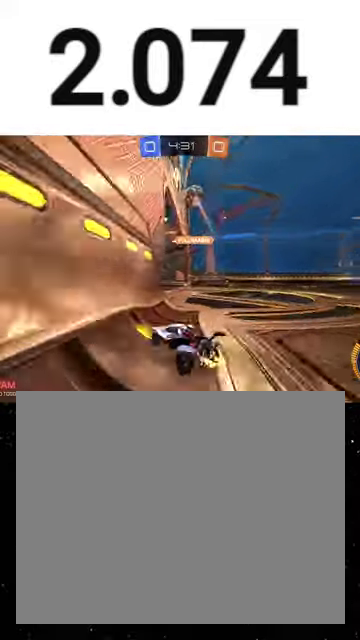
Gameplay with a controller (Xbox layout); each line is a JSON object with the inputs held at the frame after it. "events" lists button and stick changes between this image and that frame as [ms after this image, input, new state], when the widget could be followed in between. This overlay highlights the sticks when they move; stick clicks (L3 R3) are not distinguishable. Not read: L2 left_stick.
{"buttons": ["X", "Y", "R1", "R2"], "right_stick": "center", "events": [[100, "R1", "down"], [267, "A", "down"], [333, "X", "down"], [367, "A", "up"], [400, "Y", "down"]]}
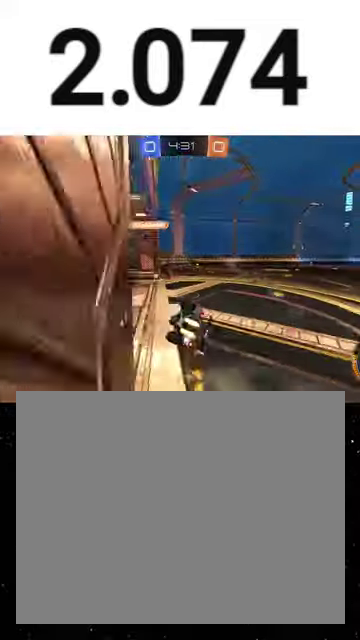
{"buttons": ["R2"], "right_stick": "center", "events": [[33, "Y", "up"], [100, "X", "up"], [333, "R1", "up"]]}
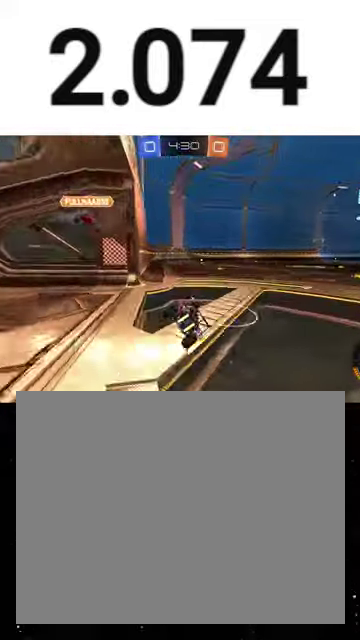
{"buttons": ["R1", "R2"], "right_stick": "center", "events": [[100, "A", "down"], [100, "R1", "down"], [167, "A", "up"], [433, "R1", "up"], [500, "R1", "down"]]}
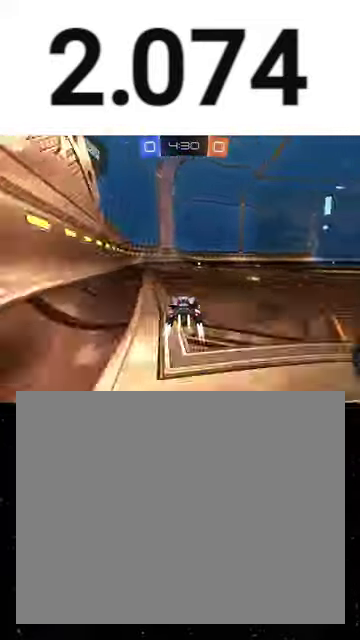
{"buttons": ["R1", "R2"], "right_stick": "center", "events": [[200, "R1", "up"], [267, "L1", "down"], [300, "Y", "down"], [433, "L1", "up"], [433, "R1", "down"], [433, "Y", "up"]]}
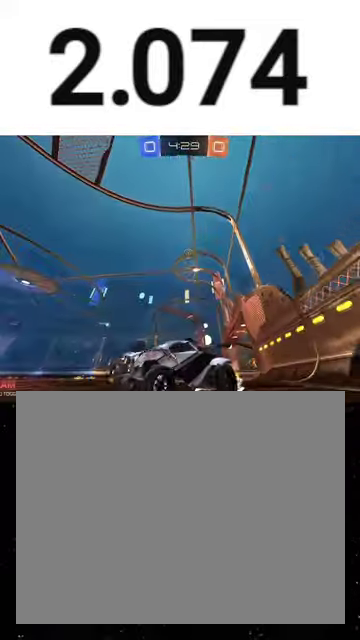
{"buttons": ["R2"], "right_stick": "center", "events": [[133, "R1", "up"], [200, "R2", "up"], [500, "R2", "down"]]}
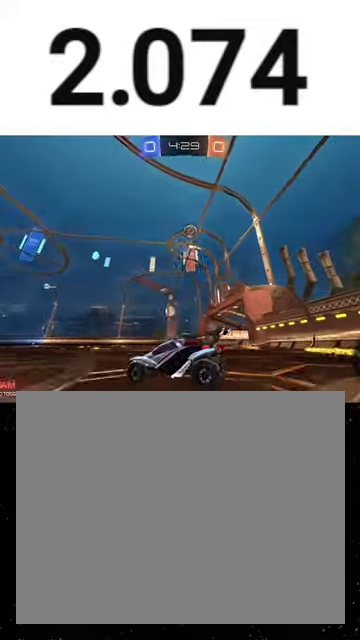
{"buttons": ["R2"], "right_stick": "center", "events": [[67, "R2", "up"], [167, "R2", "down"]]}
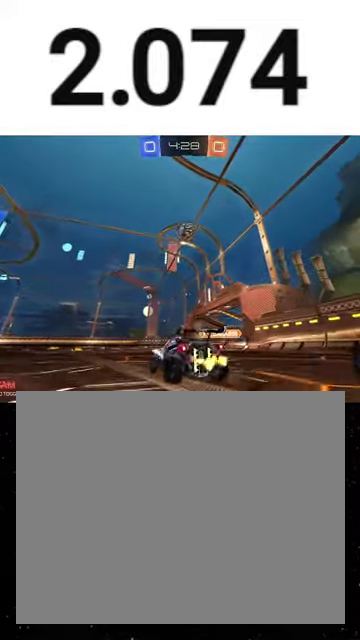
{"buttons": ["R2"], "right_stick": "center", "events": [[167, "A", "down"], [300, "A", "up"]]}
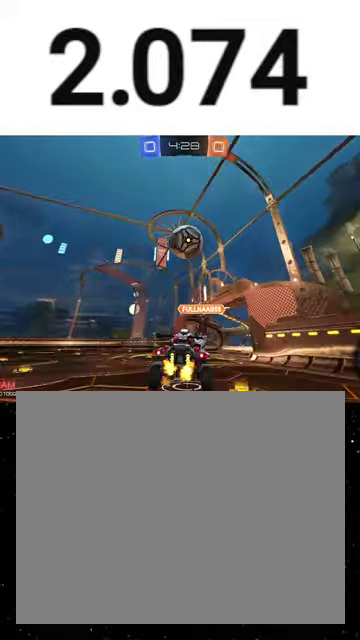
{"buttons": ["R2"], "right_stick": "center", "events": [[167, "Y", "down"], [233, "Y", "up"], [400, "B", "down"], [467, "B", "up"]]}
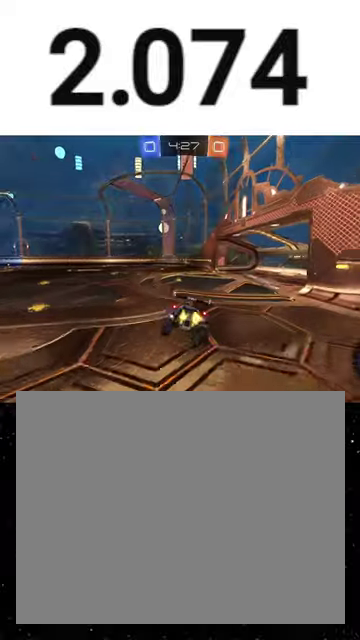
{"buttons": ["R2"], "right_stick": "center", "events": [[433, "A", "down"], [500, "A", "up"]]}
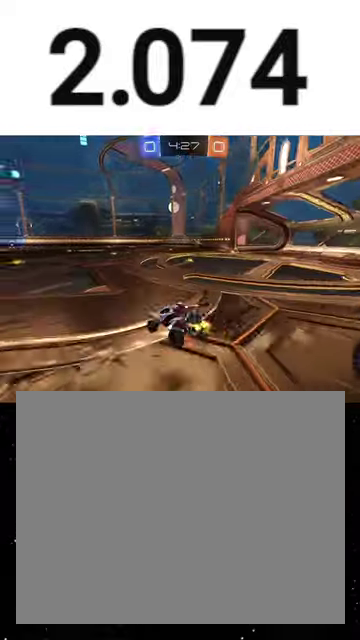
{"buttons": ["R2"], "right_stick": "center", "events": [[33, "Y", "down"], [133, "Y", "up"]]}
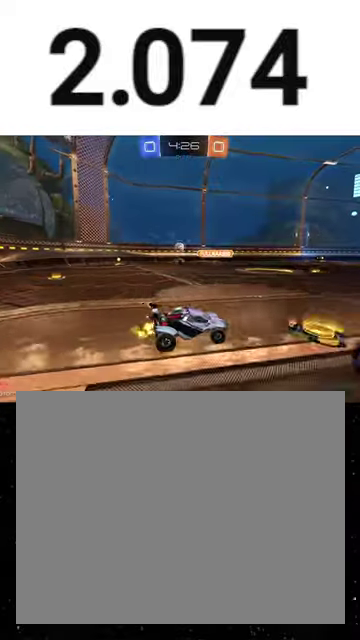
{"buttons": ["R2"], "right_stick": "center", "events": []}
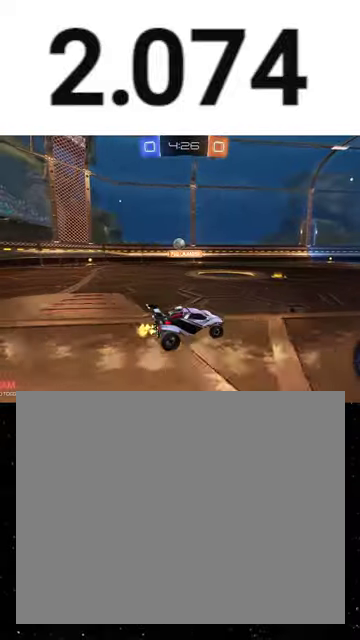
{"buttons": ["R2"], "right_stick": "center", "events": []}
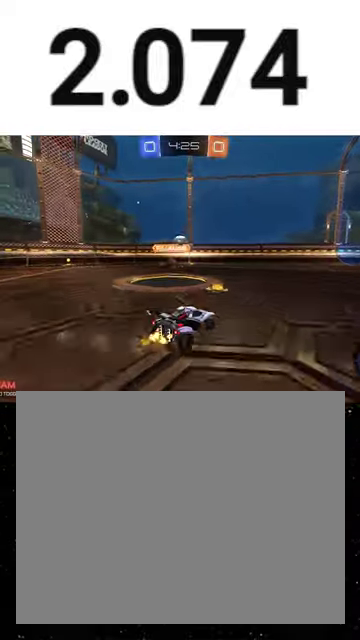
{"buttons": ["R2"], "right_stick": "center", "events": [[367, "R2", "up"], [433, "R2", "down"]]}
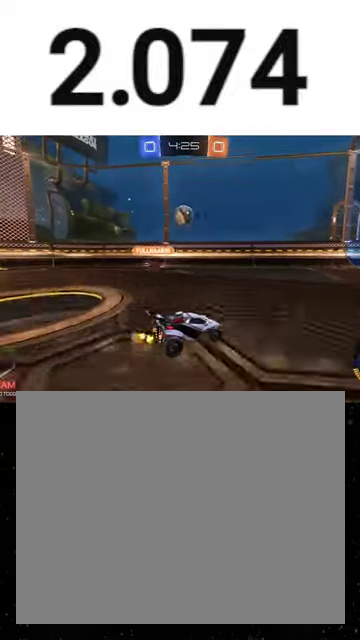
{"buttons": ["R2"], "right_stick": "center", "events": []}
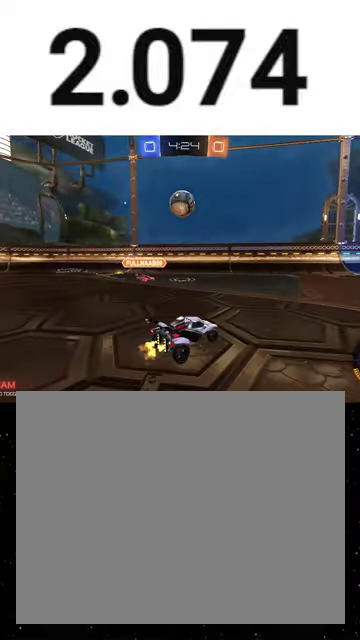
{"buttons": ["R2"], "right_stick": "center", "events": []}
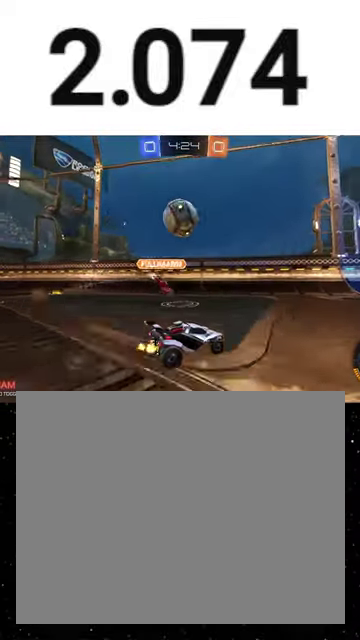
{"buttons": ["R2"], "right_stick": "center", "events": []}
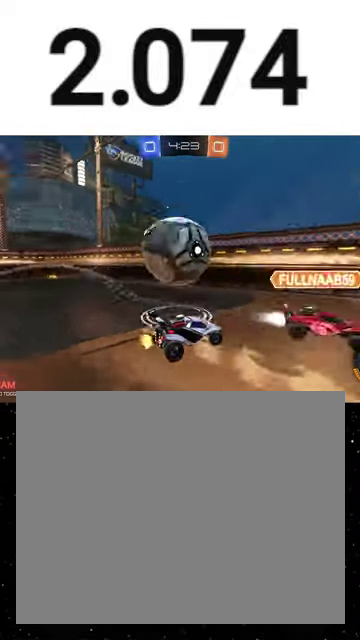
{"buttons": ["R2"], "right_stick": "center", "events": [[267, "L1", "down"], [367, "L1", "up"]]}
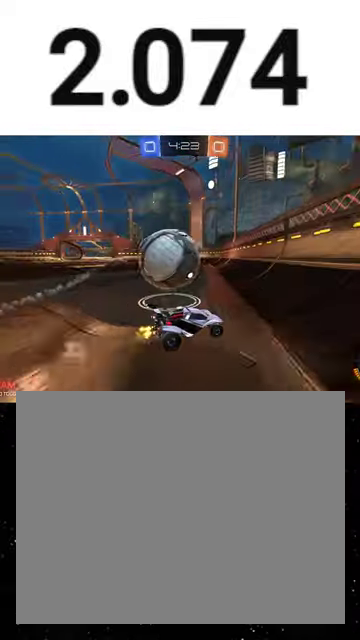
{"buttons": ["R2"], "right_stick": "center", "events": []}
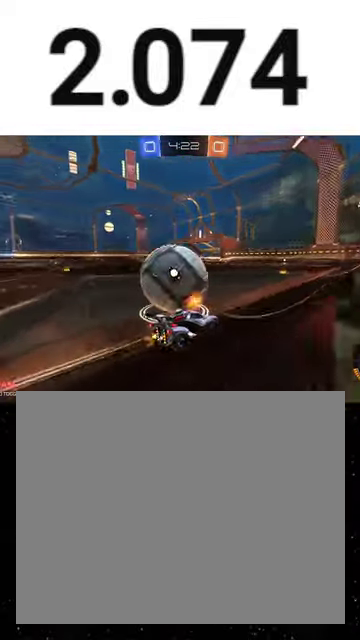
{"buttons": ["R1", "R2"], "right_stick": "center", "events": [[300, "R1", "down"]]}
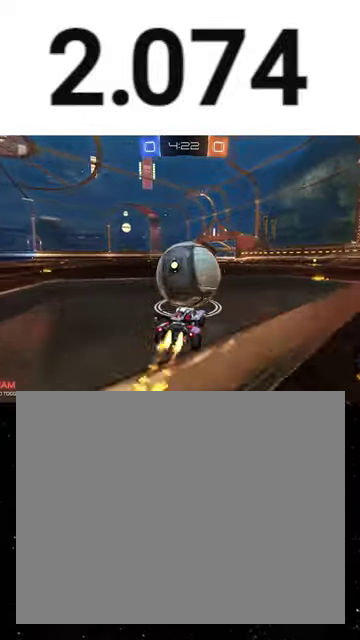
{"buttons": ["X", "R1", "R2"], "right_stick": "center", "events": [[167, "A", "down"], [267, "A", "up"], [333, "A", "down"], [367, "X", "down"], [400, "A", "up"], [400, "Y", "down"], [467, "Y", "up"]]}
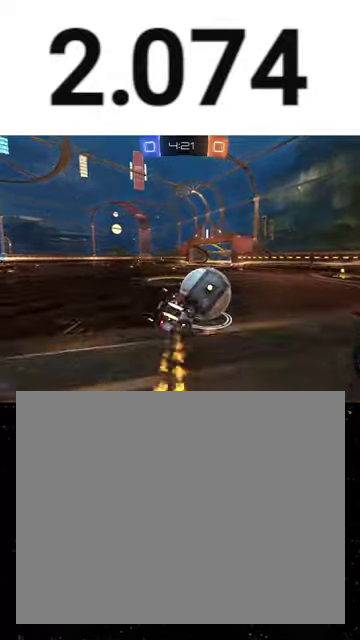
{"buttons": ["X", "R2"], "right_stick": "center", "events": [[67, "Y", "down"], [200, "Y", "up"], [300, "Y", "down"], [400, "Y", "up"], [433, "R1", "up"]]}
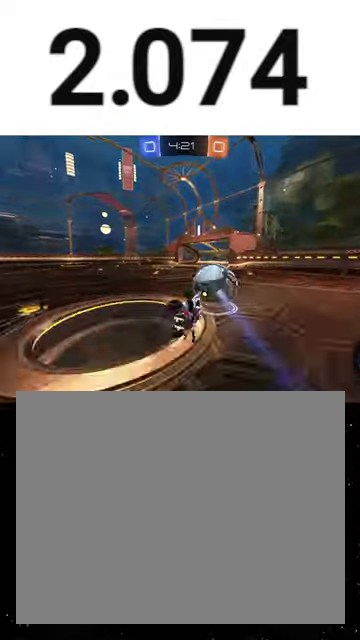
{"buttons": ["R2"], "right_stick": "center", "events": [[100, "X", "up"], [167, "R1", "down"], [167, "Y", "down"], [267, "R1", "up"], [267, "Y", "up"]]}
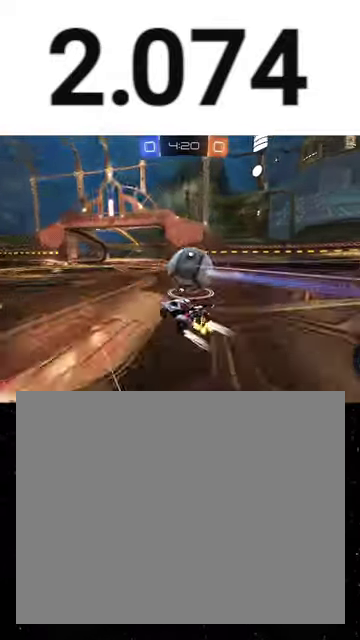
{"buttons": ["Y", "L1", "R1", "R2"], "right_stick": "center", "events": [[467, "L1", "down"], [467, "Y", "down"], [500, "R1", "down"]]}
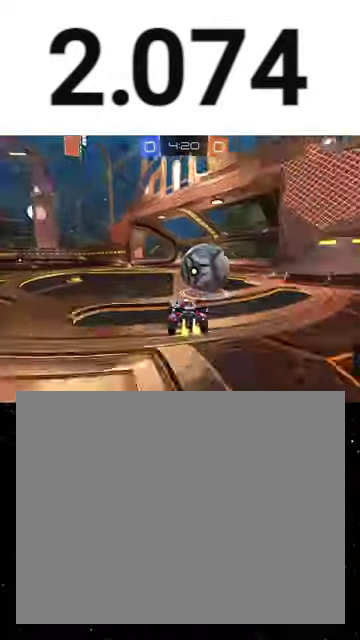
{"buttons": ["X", "R1", "R2"], "right_stick": "center", "events": [[67, "L1", "up"], [67, "R1", "up"], [100, "Y", "up"], [233, "A", "down"], [233, "R1", "down"], [433, "X", "down"], [500, "A", "up"]]}
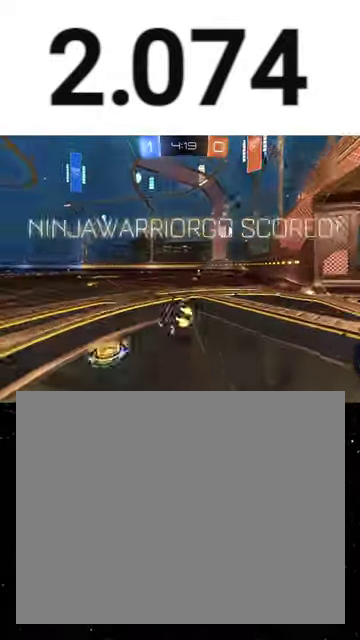
{"buttons": ["X", "R2"], "right_stick": "center", "events": [[33, "Y", "down"], [133, "R1", "up"], [200, "R1", "down"], [233, "X", "up"], [300, "R1", "up"], [300, "X", "down"], [333, "Y", "up"], [400, "R1", "down"], [400, "Y", "down"], [467, "R1", "up"], [467, "Y", "up"]]}
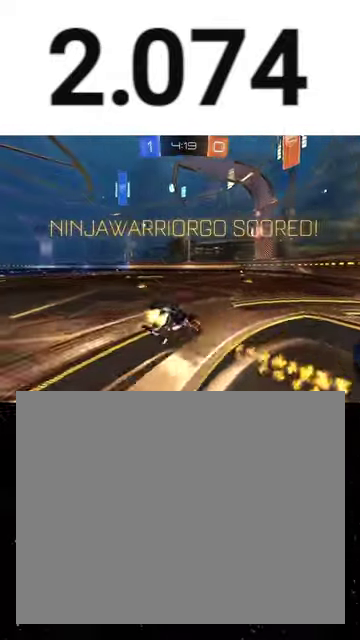
{"buttons": ["Y", "R2", "L3"], "right_stick": "center"}
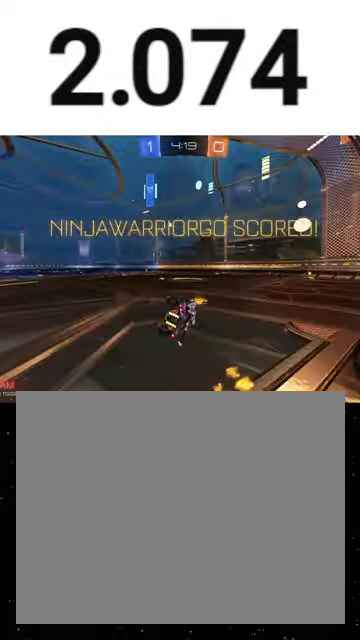
{"buttons": ["L1", "R2"], "right_stick": "center"}
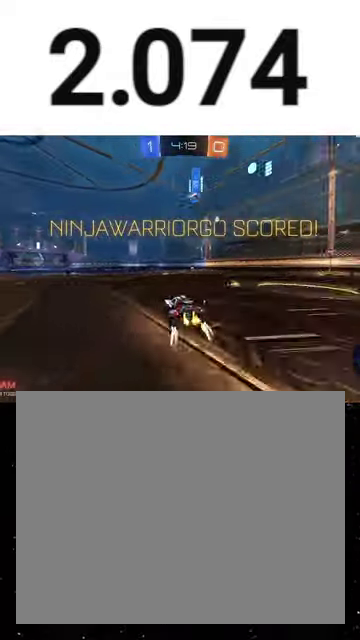
{"buttons": ["L1", "R2"], "right_stick": "center", "events": [[133, "A", "down"], [133, "R1", "down"], [200, "A", "up"], [200, "Y", "down"], [300, "R1", "up"], [300, "Y", "up"]]}
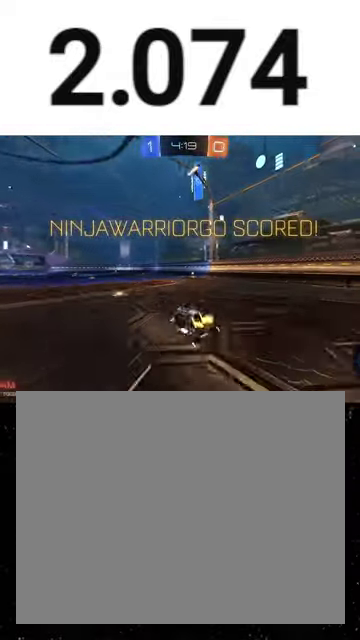
{"buttons": ["R2"], "right_stick": "center", "events": [[33, "B", "down"], [33, "Y", "down"], [133, "B", "up"], [133, "Y", "up"], [333, "L1", "up"], [367, "B", "down"], [367, "Y", "down"], [433, "B", "up"], [433, "Y", "up"]]}
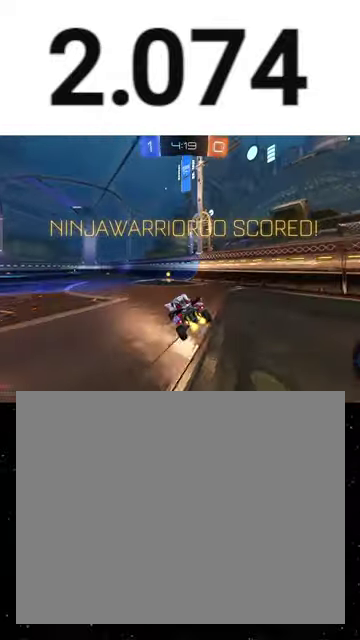
{"buttons": ["L1", "R1", "R2"], "right_stick": "center", "events": [[333, "A", "down"], [367, "R1", "down"], [500, "A", "up"], [500, "L1", "down"]]}
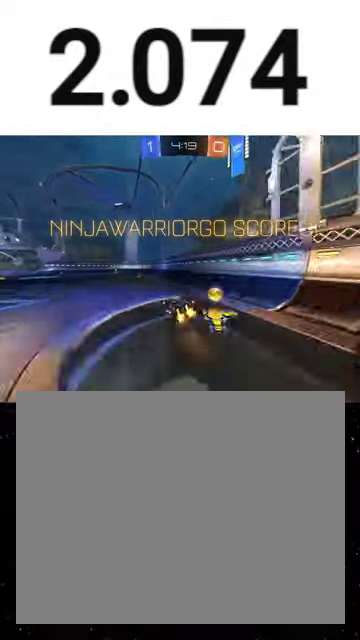
{"buttons": ["A", "L1", "R2"], "right_stick": "center", "events": [[267, "R1", "up"], [500, "A", "down"]]}